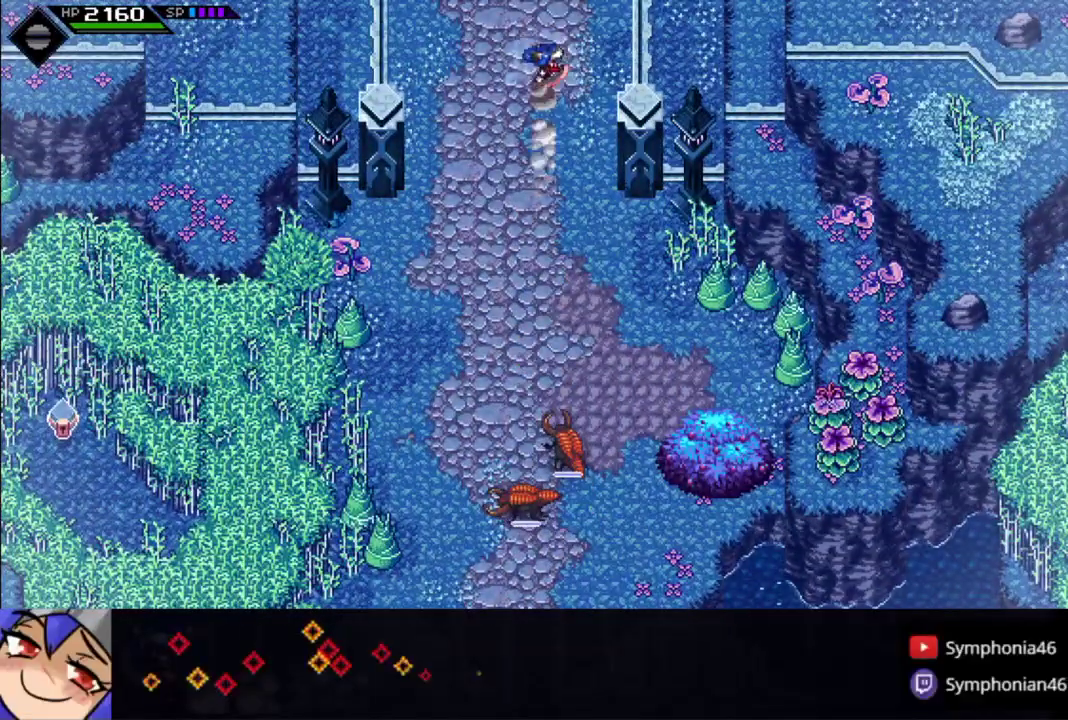
Gameplay with a controller (PlayStation layout); each line is a JSON object with the inputs held at the frame after it. "events" lists button and stick changes between this image and that frame as [ms after this image, input, new state], when the widget could be followed in between. Not read: L3 R3.
{"buttons": ["CIRCLE", "TRIANGLE", "L1"], "left_stick": "up", "right_stick": "center", "events": [[100, "L1", "down"], [183, "L1", "up"], [233, "left_stick", "center"], [400, "left_stick", "up"], [483, "L1", "down"], [483, "TRIANGLE", "down"]]}
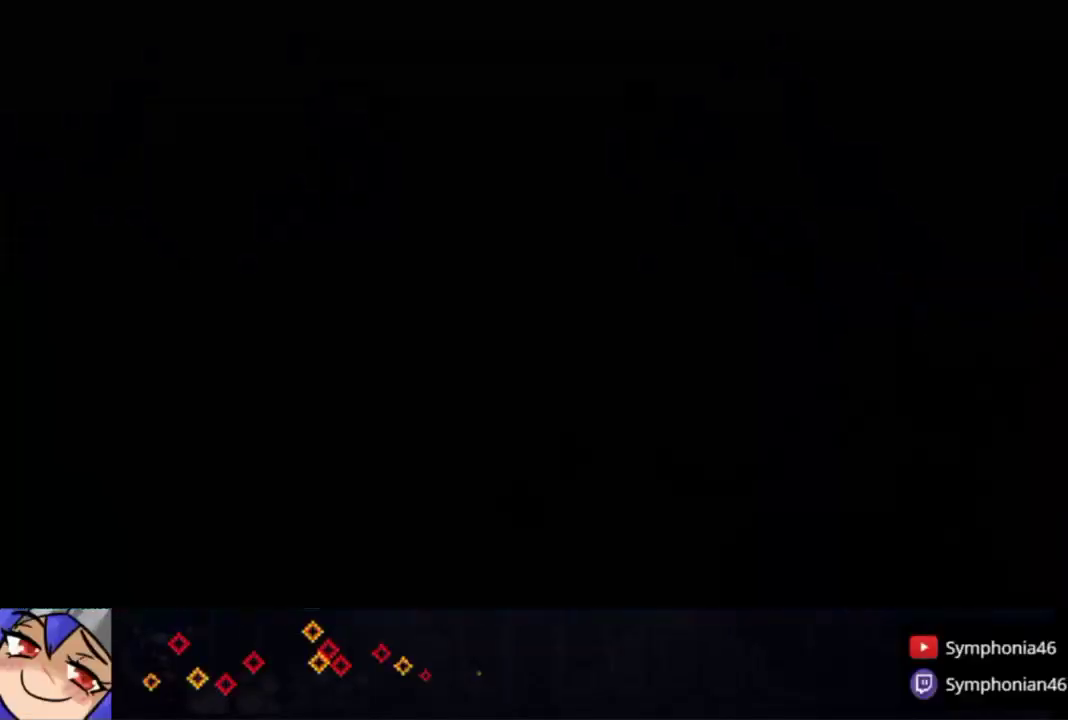
{"buttons": [], "left_stick": "up", "right_stick": "center", "events": [[33, "CIRCLE", "up"], [67, "L1", "up"], [117, "TRIANGLE", "up"], [183, "L1", "down"], [267, "L1", "up"], [383, "L1", "down"], [483, "L1", "up"]]}
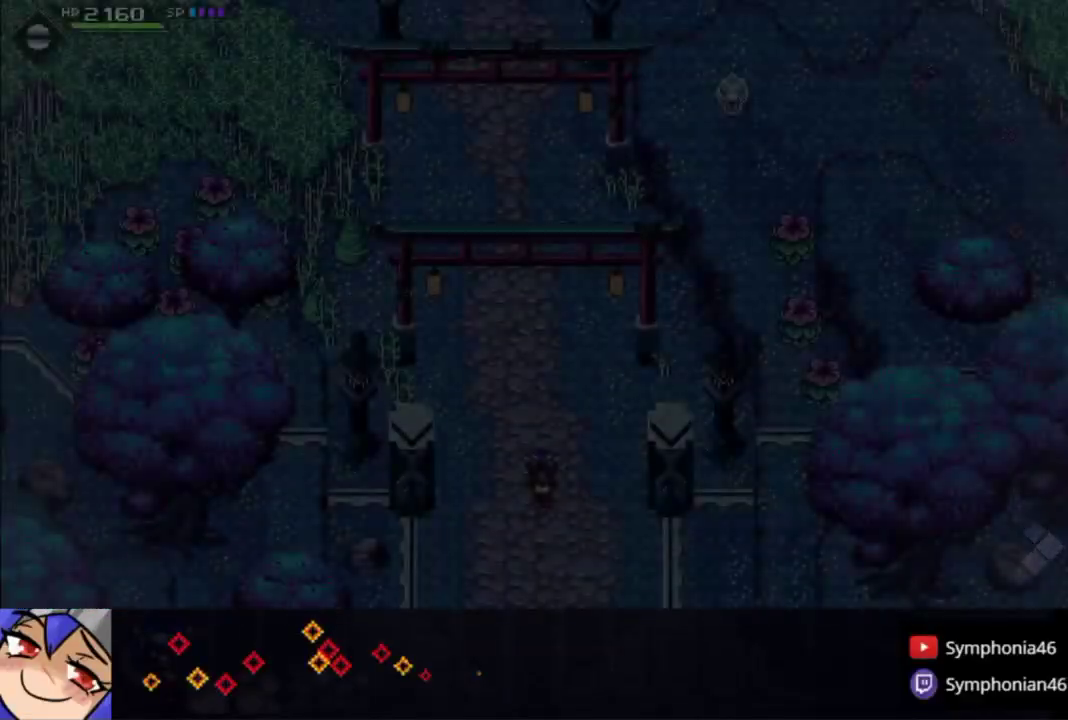
{"buttons": ["CIRCLE", "L1"], "left_stick": "up", "right_stick": "center", "events": [[83, "CIRCLE", "down"], [83, "L1", "down"], [317, "CIRCLE", "up"], [450, "CIRCLE", "down"]]}
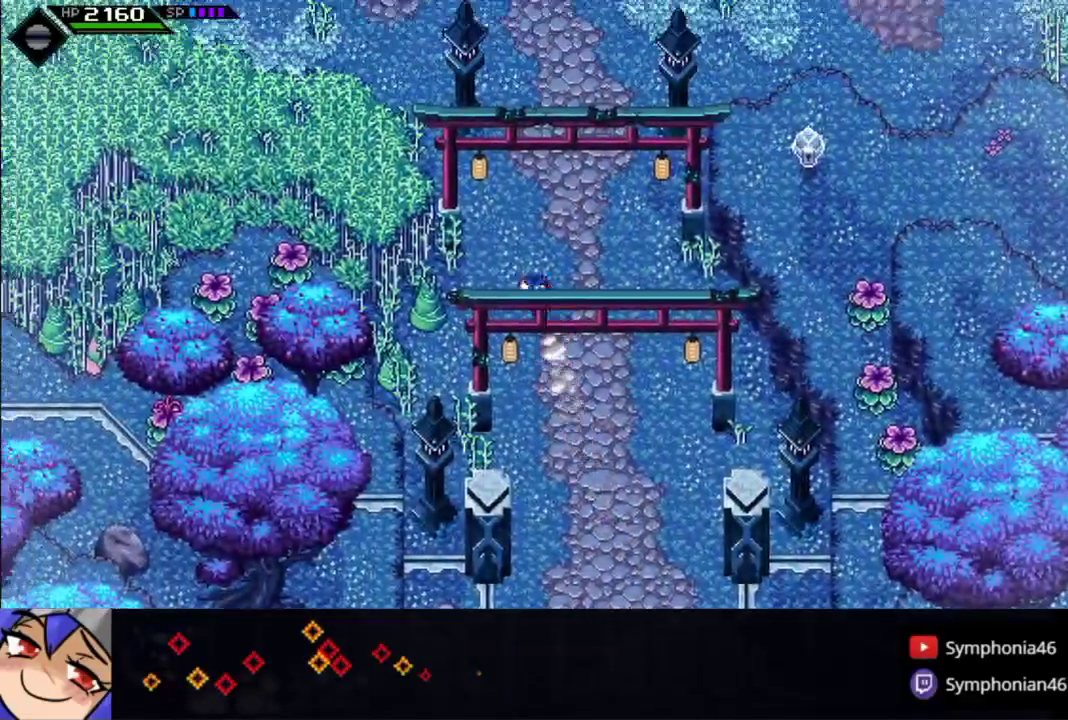
{"buttons": ["CIRCLE"], "left_stick": "up-left", "right_stick": "center", "events": [[150, "L1", "up"], [250, "L1", "down"], [317, "left_stick", "up-left"], [500, "L1", "up"]]}
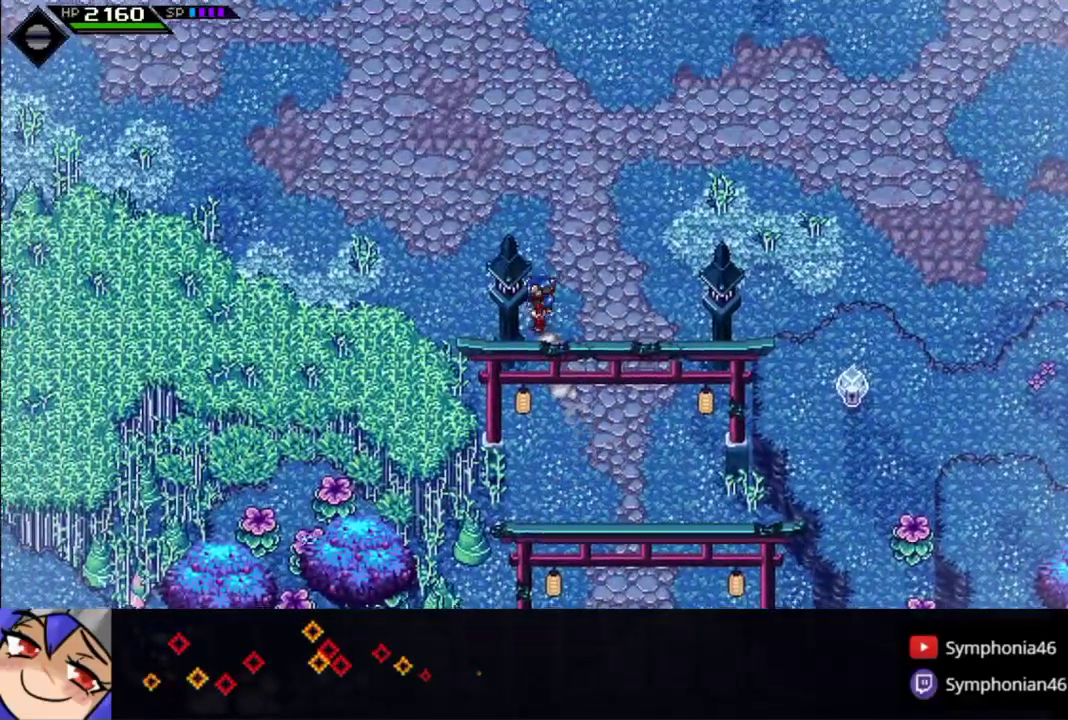
{"buttons": ["CIRCLE"], "left_stick": "up-left", "right_stick": "center"}
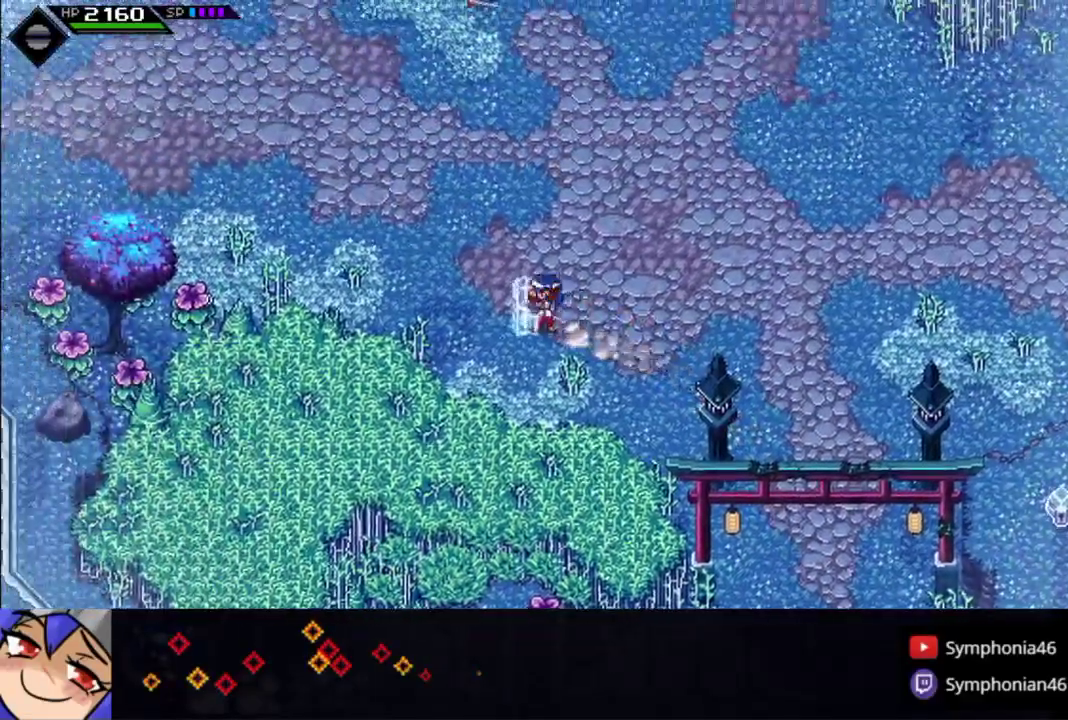
{"buttons": ["CIRCLE", "L1"], "left_stick": "left", "right_stick": "center", "events": [[33, "L1", "down"], [150, "left_stick", "left"]]}
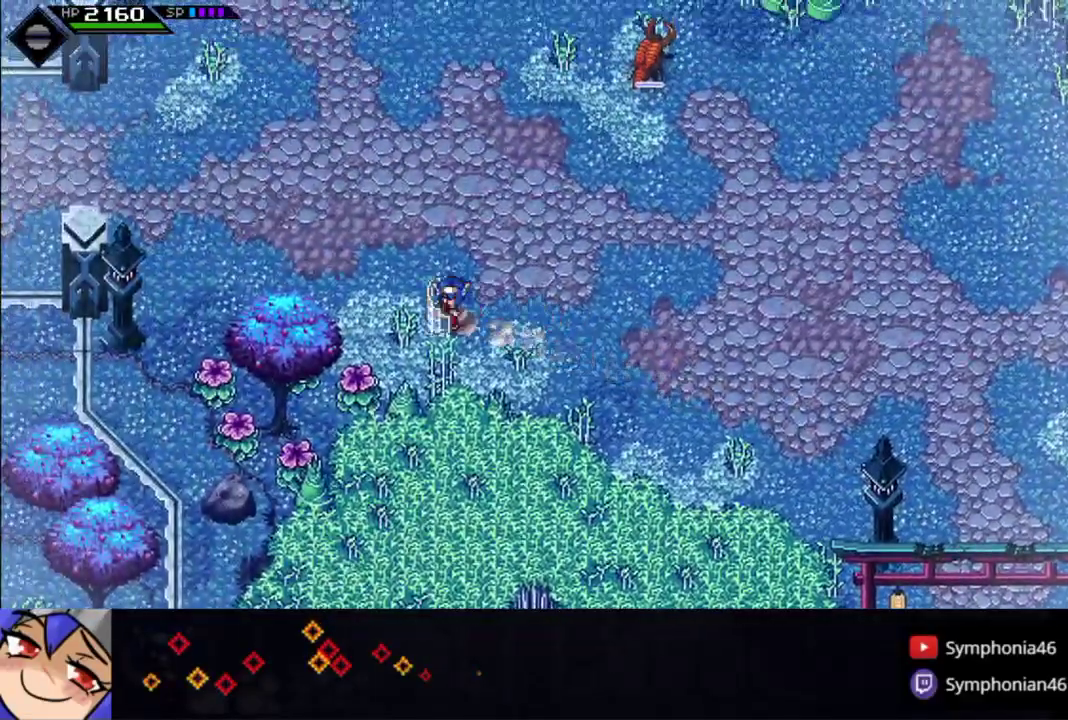
{"buttons": ["CIRCLE", "L1"], "left_stick": "left", "right_stick": "center", "events": [[67, "L1", "up"], [183, "L1", "down"], [317, "L1", "up"], [450, "L1", "down"]]}
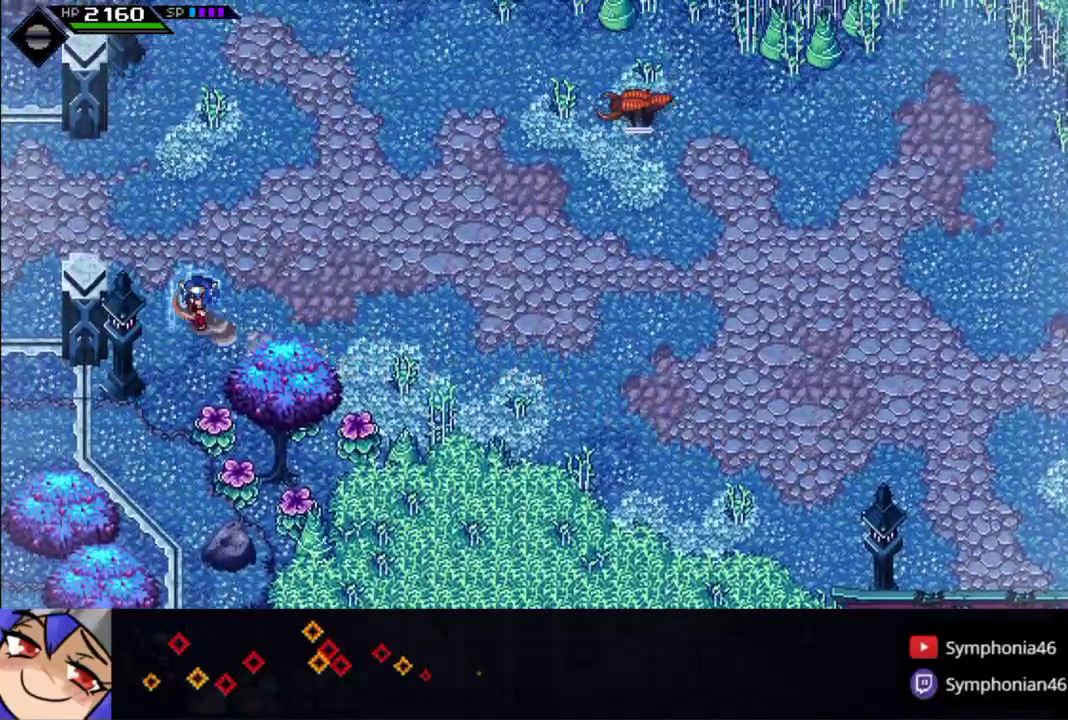
{"buttons": [], "left_stick": "right", "right_stick": "center", "events": [[33, "L1", "up"], [150, "L1", "down"], [250, "L1", "up"], [383, "L1", "down"], [450, "L1", "up"], [500, "CIRCLE", "up"], [500, "left_stick", "right"]]}
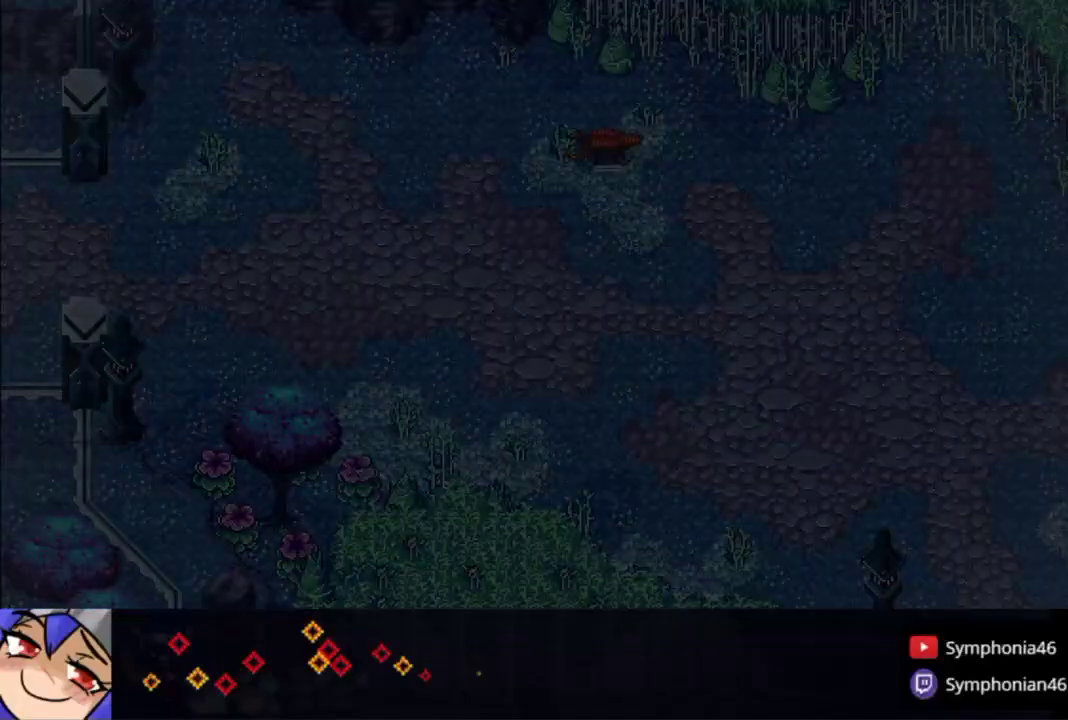
{"buttons": [], "left_stick": "right", "right_stick": "center", "events": [[100, "L1", "down"], [200, "L1", "up"], [300, "L1", "down"], [433, "L1", "up"]]}
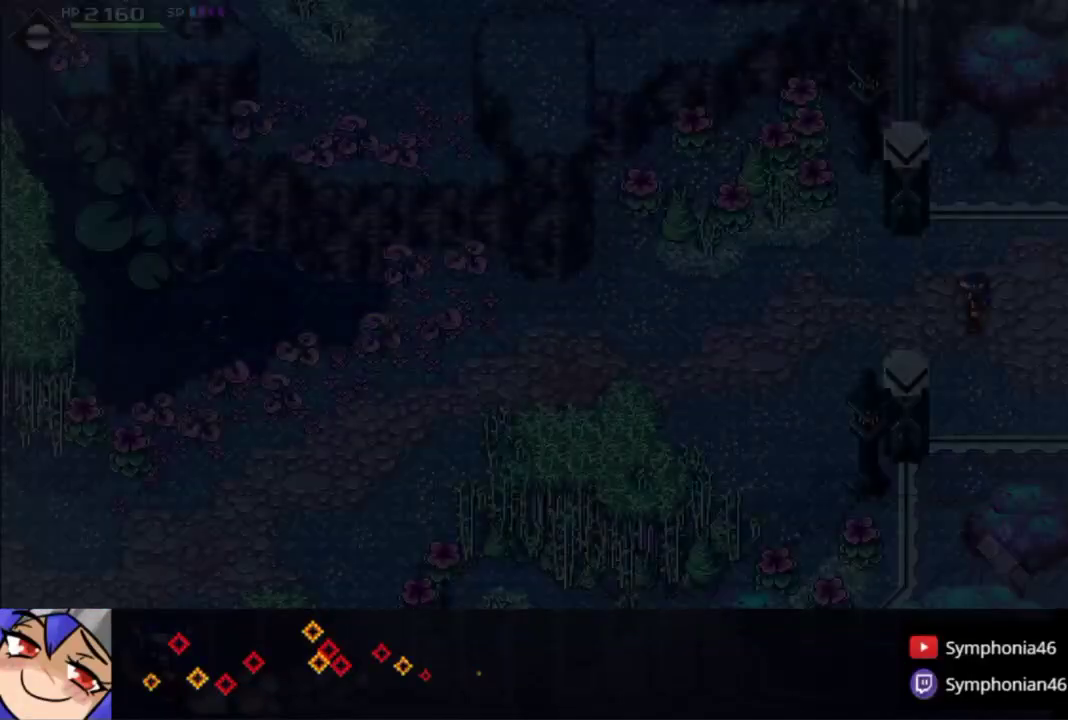
{"buttons": ["L1"], "left_stick": "right", "right_stick": "center", "events": [[17, "L1", "down"], [100, "L1", "up"], [183, "L1", "down"]]}
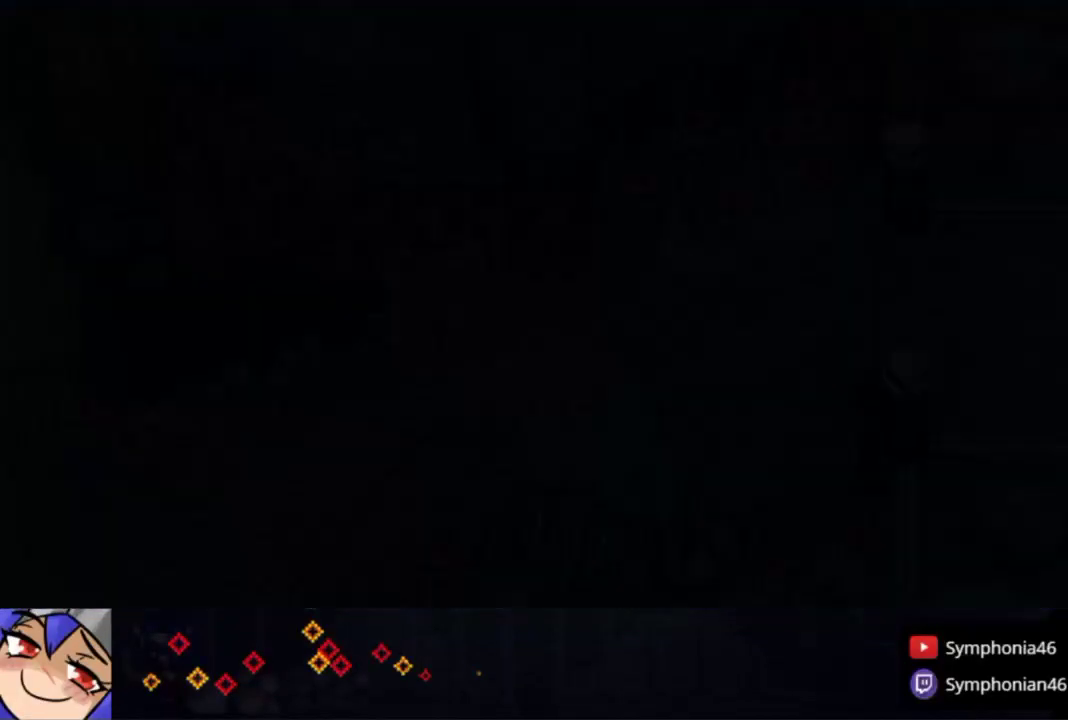
{"buttons": [], "left_stick": "center", "right_stick": "center", "events": [[33, "left_stick", "center"], [67, "L1", "up"]]}
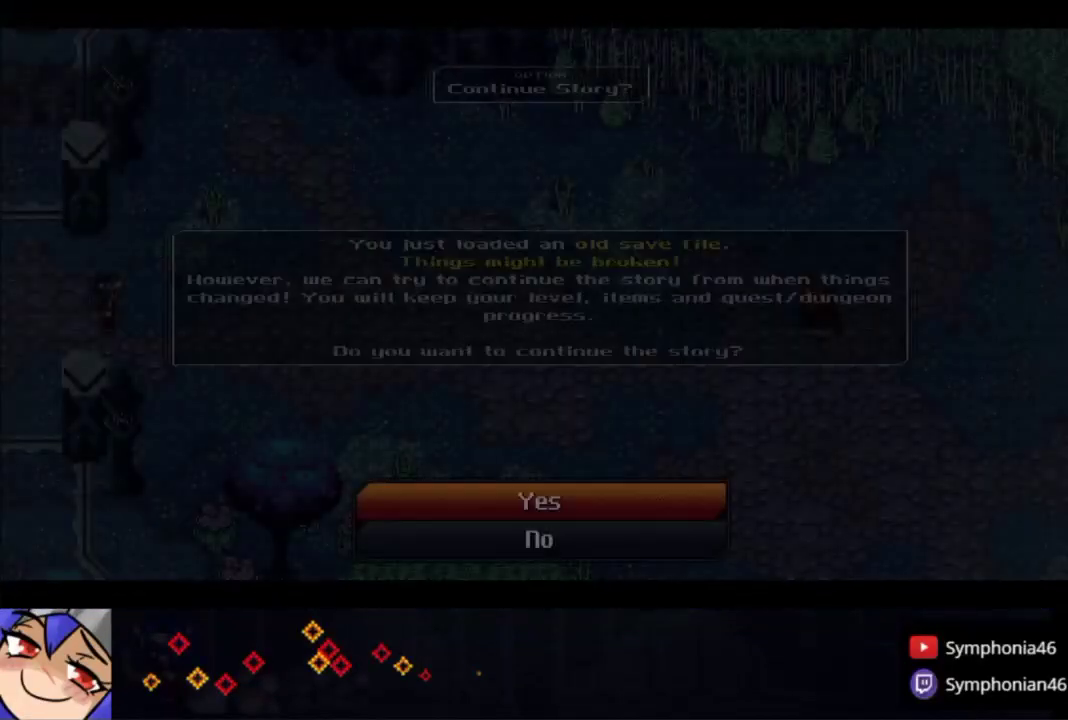
{"buttons": [], "left_stick": "center", "right_stick": "center", "events": [[183, "DPAD_DOWN", "down"], [283, "DPAD_DOWN", "up"], [300, "CROSS", "down"], [417, "CROSS", "up"]]}
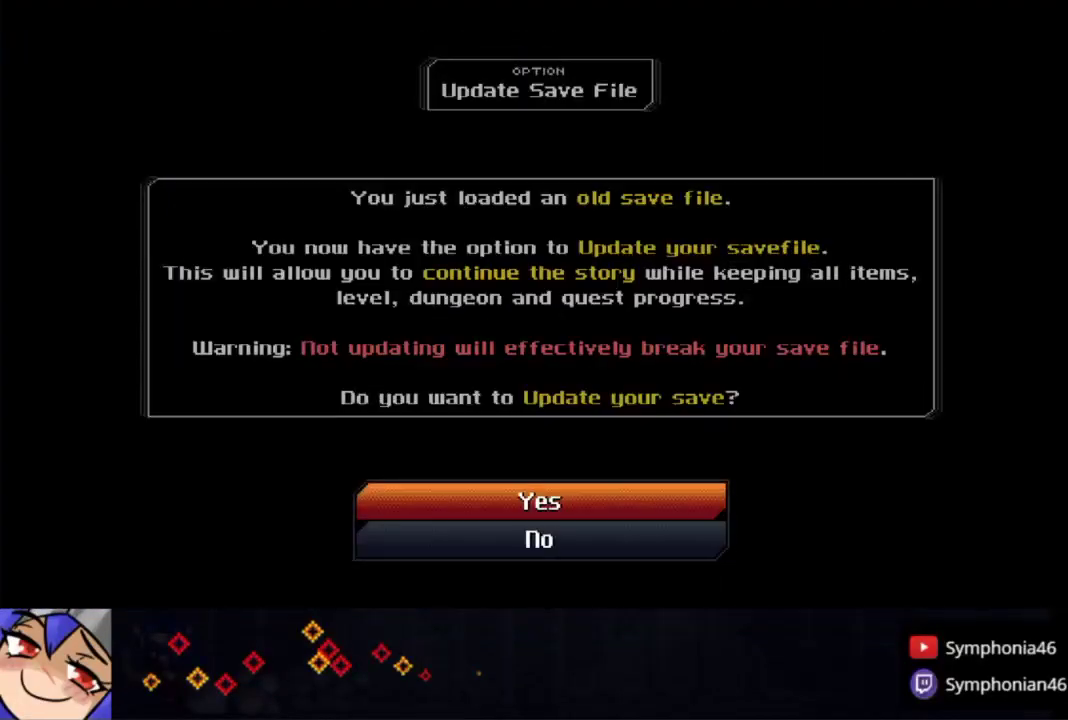
{"buttons": [], "left_stick": "center", "right_stick": "center", "events": [[50, "DPAD_DOWN", "down"], [200, "DPAD_DOWN", "up"], [233, "CROSS", "down"], [333, "CROSS", "up"], [383, "TRIANGLE", "down"], [483, "TRIANGLE", "up"]]}
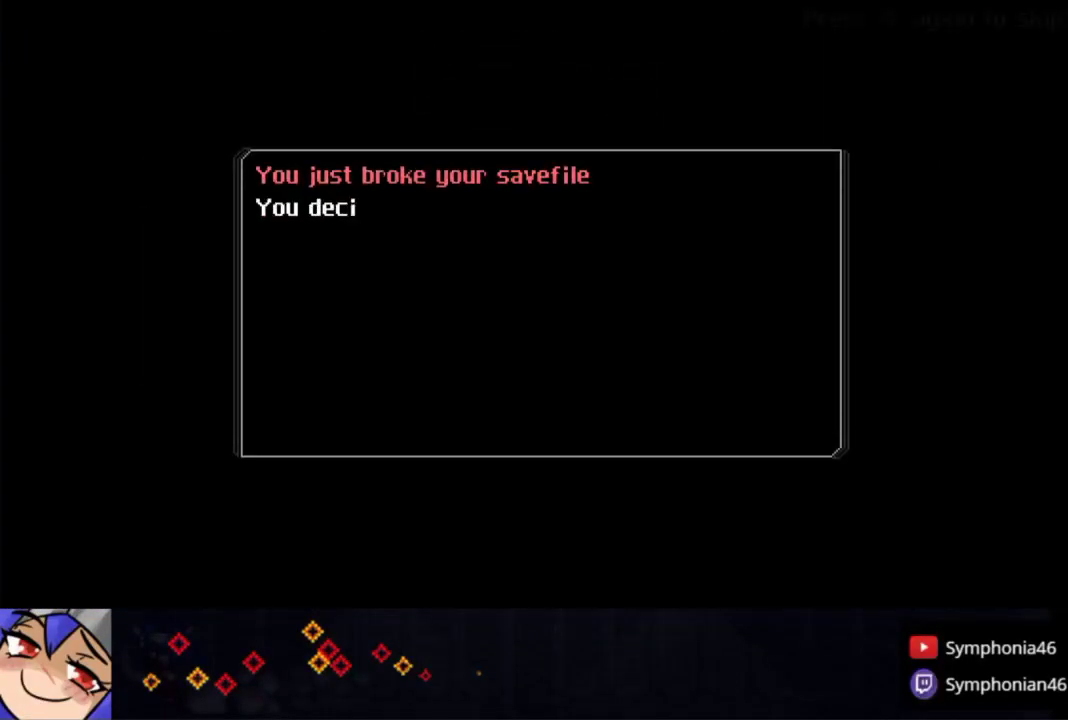
{"buttons": [], "left_stick": "center", "right_stick": "center", "events": [[50, "TRIANGLE", "down"], [133, "TRIANGLE", "up"], [183, "TRIANGLE", "down"], [283, "TRIANGLE", "up"], [333, "TRIANGLE", "down"], [433, "TRIANGLE", "up"]]}
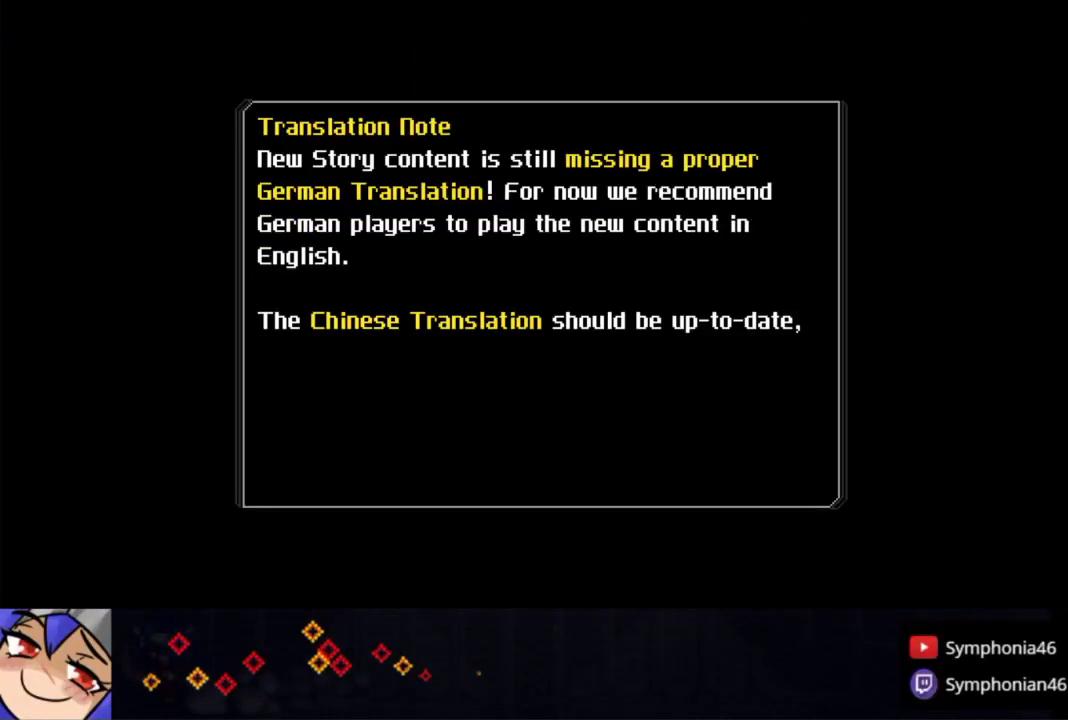
{"buttons": ["CROSS"], "left_stick": "center", "right_stick": "center", "events": [[183, "CROSS", "down"], [283, "CROSS", "up"], [350, "CROSS", "down"], [433, "CROSS", "up"], [500, "CROSS", "down"]]}
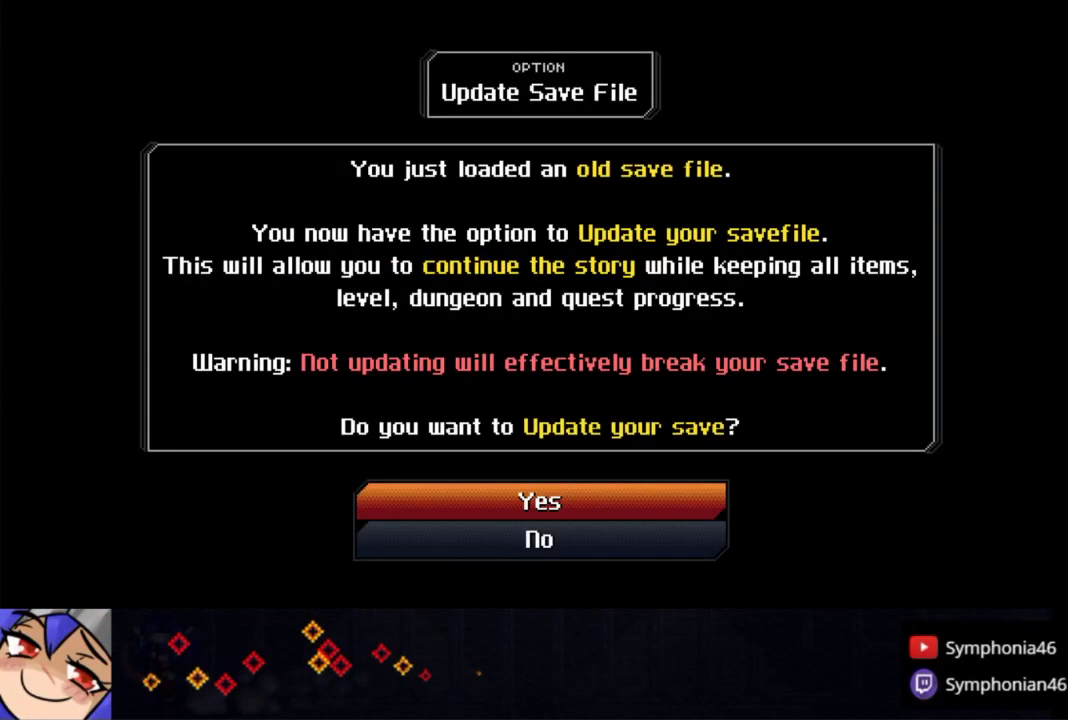
{"buttons": ["TRIANGLE"], "left_stick": "center", "right_stick": "center", "events": [[133, "CROSS", "up"], [183, "CROSS", "down"], [283, "CROSS", "up"], [333, "TRIANGLE", "down"], [433, "TRIANGLE", "up"], [500, "TRIANGLE", "down"]]}
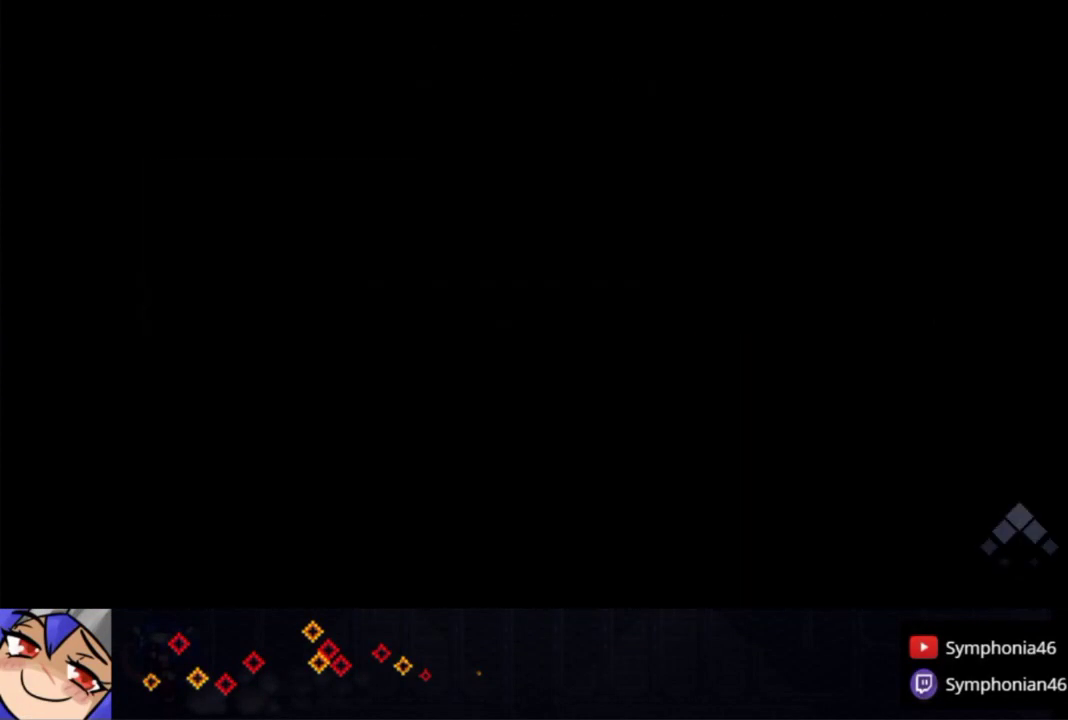
{"buttons": ["CROSS", "CIRCLE"], "left_stick": "center", "right_stick": "center", "events": [[100, "TRIANGLE", "up"], [150, "TRIANGLE", "down"], [267, "TRIANGLE", "up"], [300, "TRIANGLE", "down"], [433, "TRIANGLE", "up"], [500, "CIRCLE", "down"], [500, "CROSS", "down"]]}
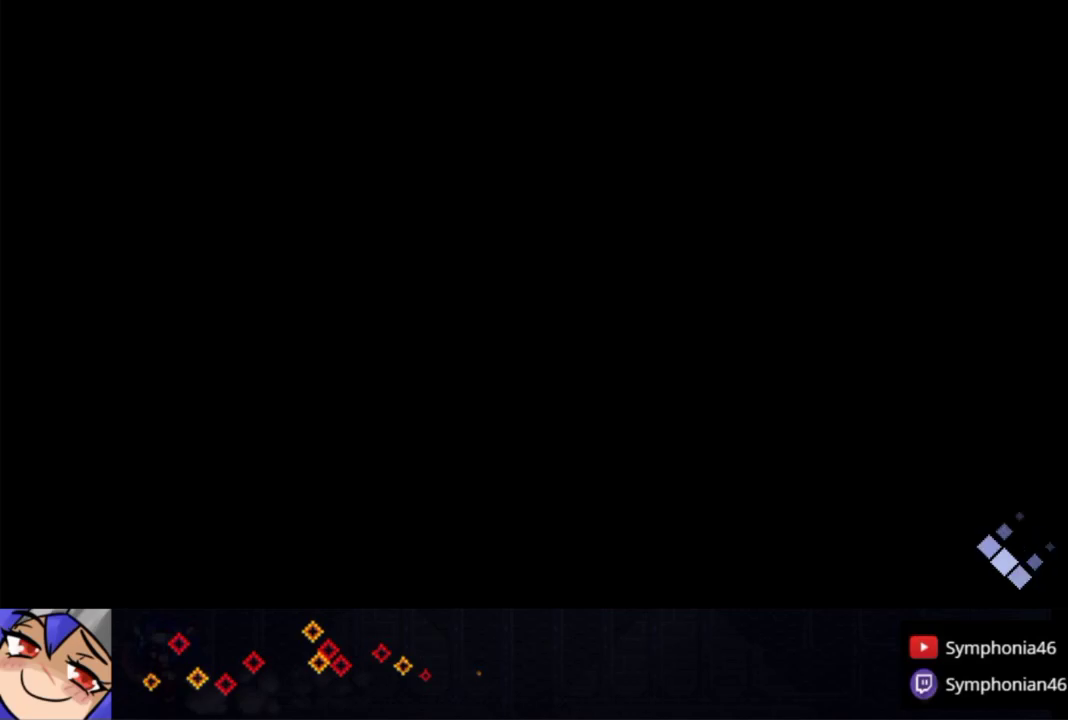
{"buttons": ["TRIANGLE"], "left_stick": "up-left", "right_stick": "center", "events": [[33, "TRIANGLE", "down"], [50, "TRIANGLE", "up"], [100, "CIRCLE", "up"], [100, "CROSS", "up"], [150, "CIRCLE", "down"], [150, "CROSS", "down"], [150, "TRIANGLE", "down"], [267, "CIRCLE", "up"], [267, "CROSS", "up"], [400, "TRIANGLE", "up"], [483, "TRIANGLE", "down"], [500, "left_stick", "up-left"]]}
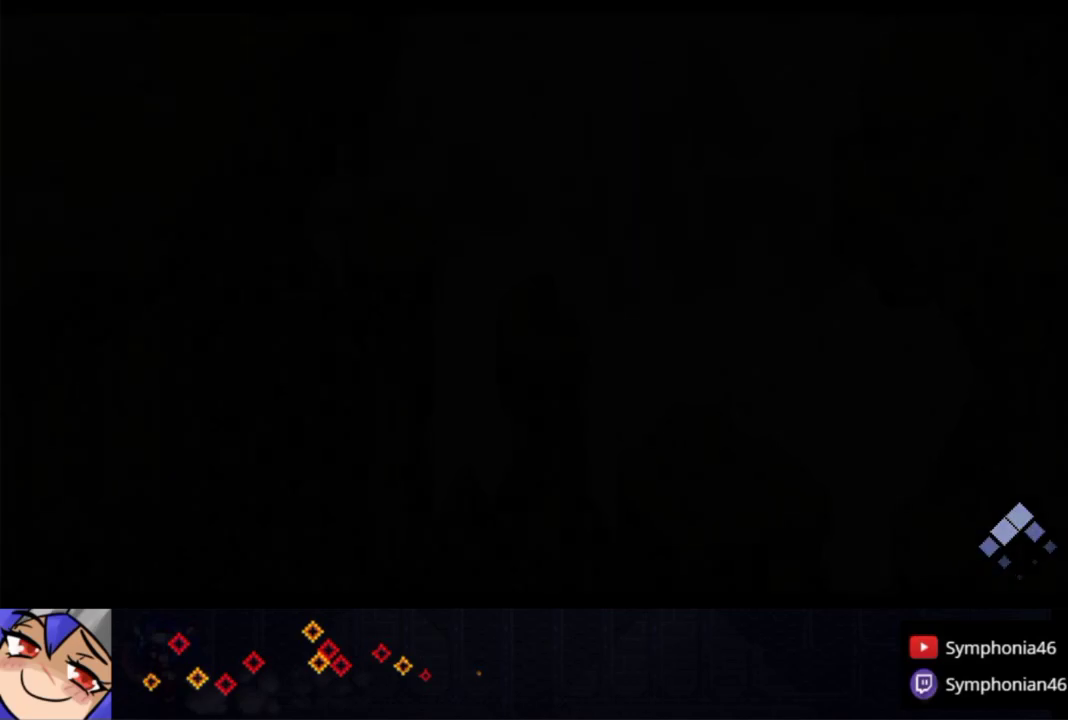
{"buttons": ["TRIANGLE"], "left_stick": "up-left", "right_stick": "center", "events": [[83, "TRIANGLE", "up"], [100, "TRIANGLE", "down"], [400, "TRIANGLE", "up"], [450, "TRIANGLE", "down"]]}
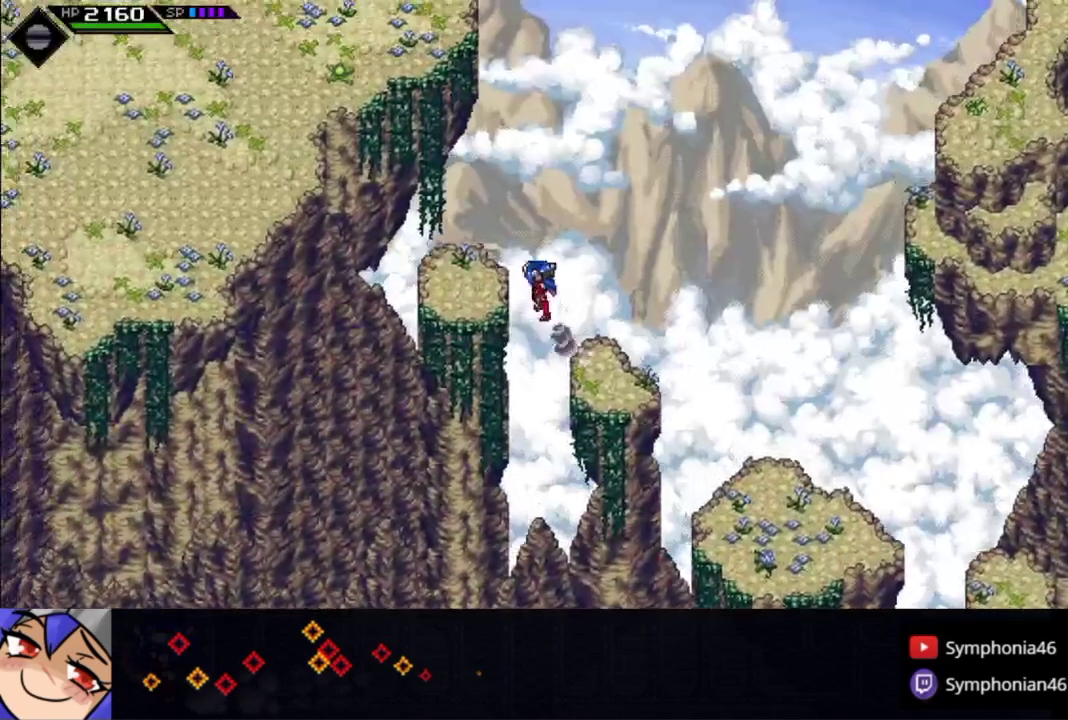
{"buttons": [], "left_stick": "up-left", "right_stick": "center", "events": [[33, "TRIANGLE", "up"]]}
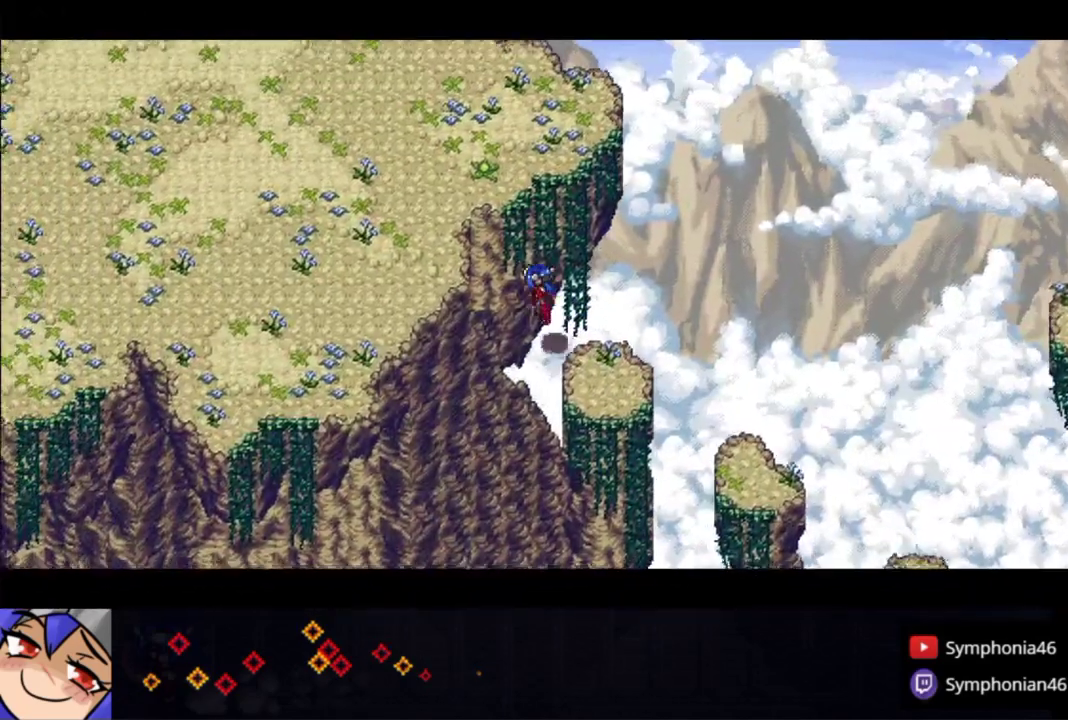
{"buttons": ["TRIANGLE"], "left_stick": "up-right", "right_stick": "center", "events": [[33, "SQUARE", "down"], [83, "L1", "down"], [100, "SQUARE", "up"], [150, "TRIANGLE", "down"], [200, "L1", "up"], [250, "TRIANGLE", "up"], [333, "L1", "down"], [333, "TRIANGLE", "down"], [333, "left_stick", "up"], [400, "L1", "up"], [433, "TRIANGLE", "up"], [450, "left_stick", "up-right"], [483, "TRIANGLE", "down"]]}
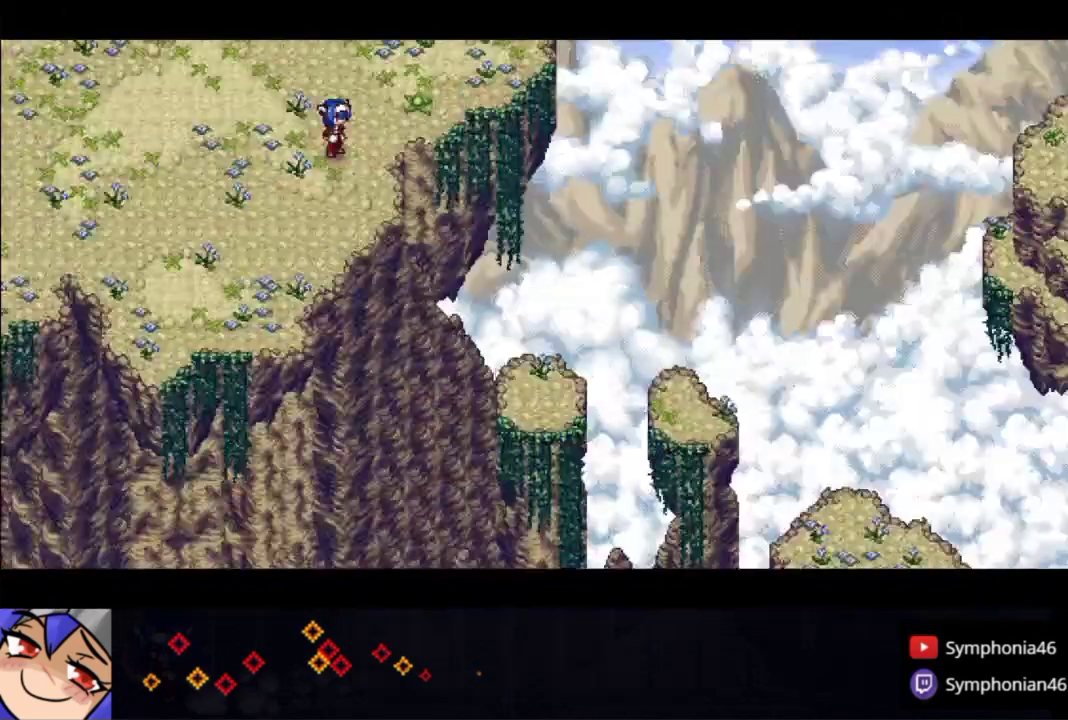
{"buttons": ["TRIANGLE"], "left_stick": "up-right", "right_stick": "center", "events": []}
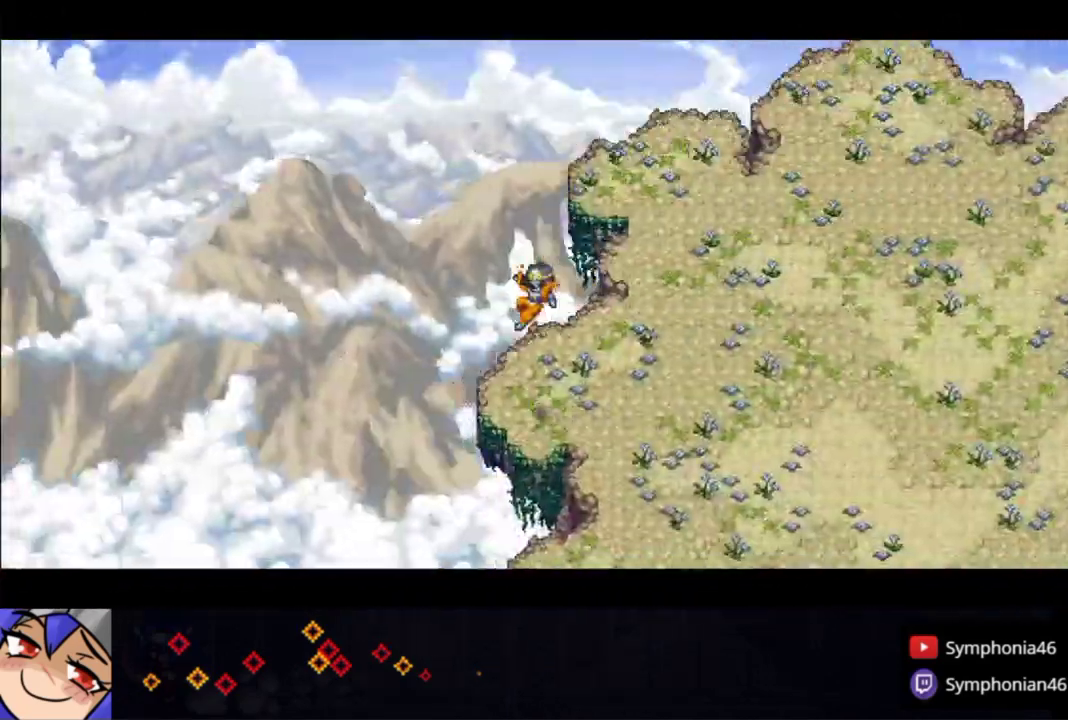
{"buttons": ["TRIANGLE"], "left_stick": "up-right", "right_stick": "center", "events": []}
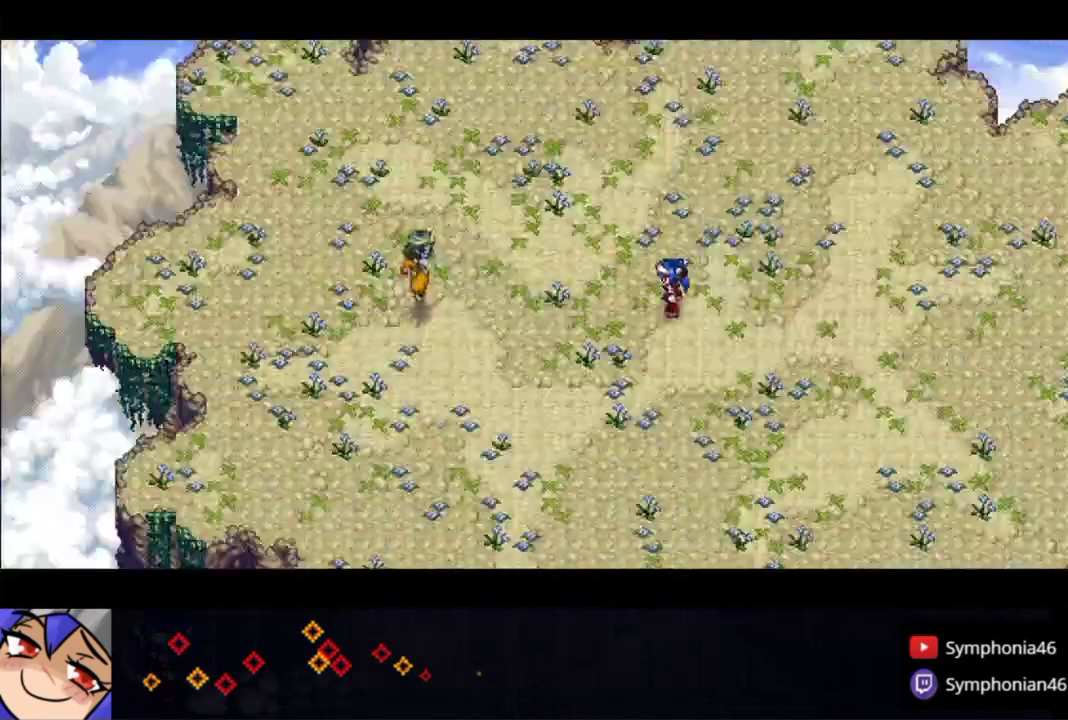
{"buttons": ["TRIANGLE"], "left_stick": "up-right", "right_stick": "center", "events": [[400, "TRIANGLE", "up"], [483, "TRIANGLE", "down"]]}
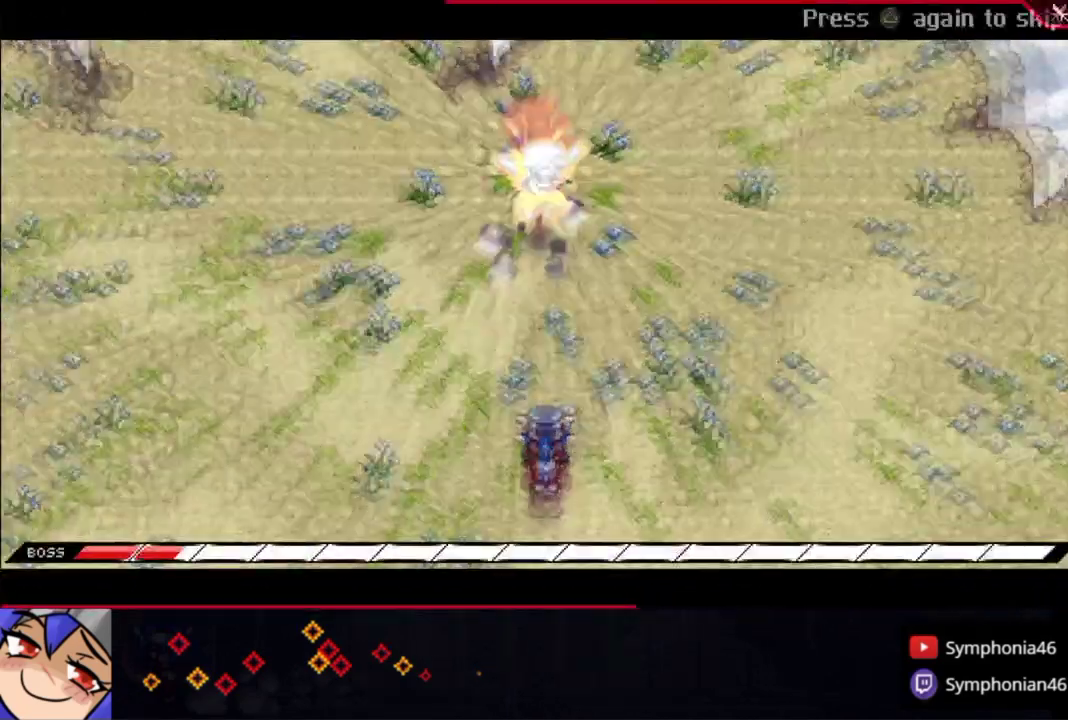
{"buttons": [], "left_stick": "up-right", "right_stick": "center", "events": [[200, "TRIANGLE", "up"], [283, "TRIANGLE", "down"], [400, "TRIANGLE", "up"]]}
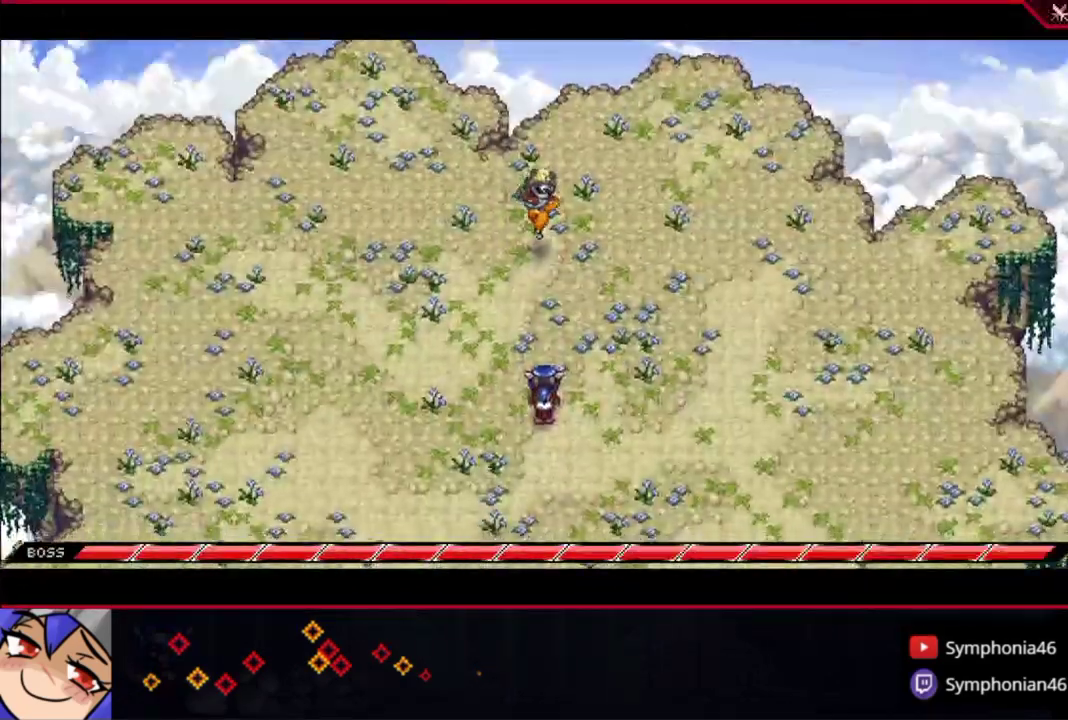
{"buttons": ["CIRCLE", "L1"], "left_stick": "up-right", "right_stick": "center", "events": [[133, "L1", "down"], [183, "CIRCLE", "down"]]}
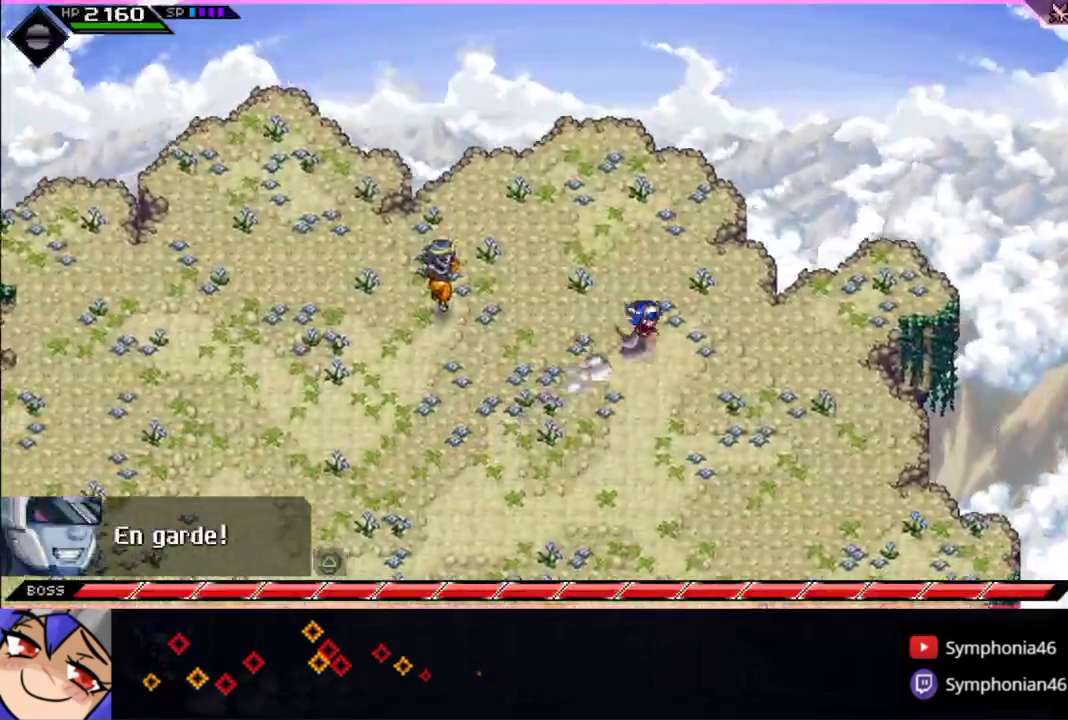
{"buttons": ["L1"], "left_stick": "up-right", "right_stick": "center"}
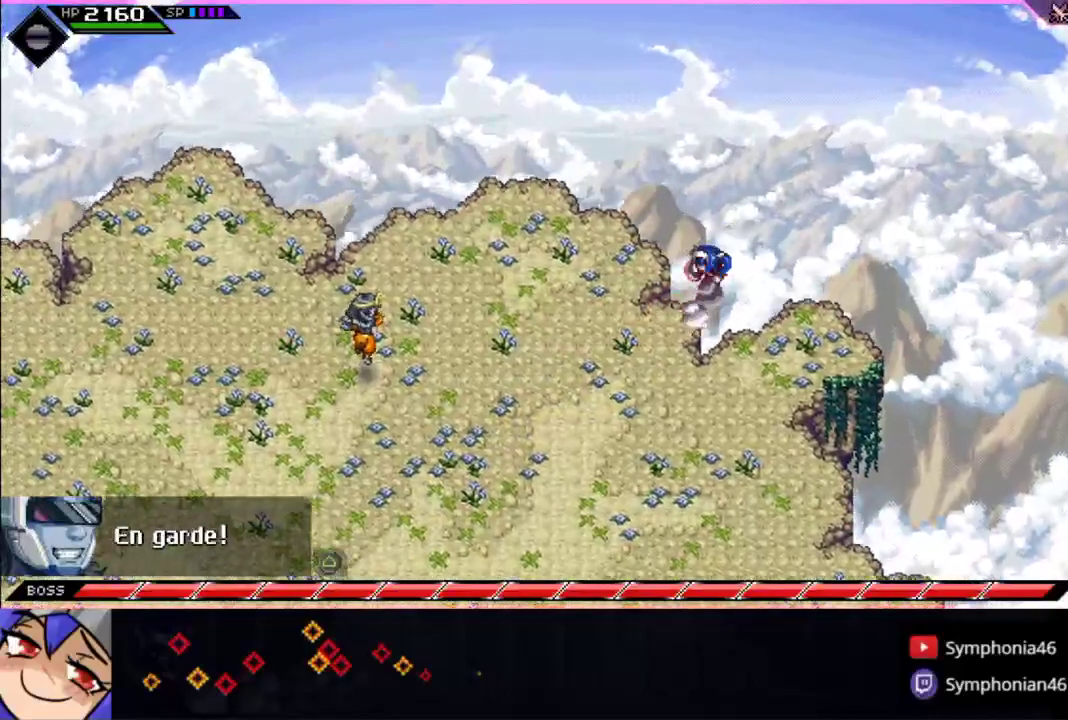
{"buttons": [], "left_stick": "up-right", "right_stick": "center", "events": [[117, "L1", "up"]]}
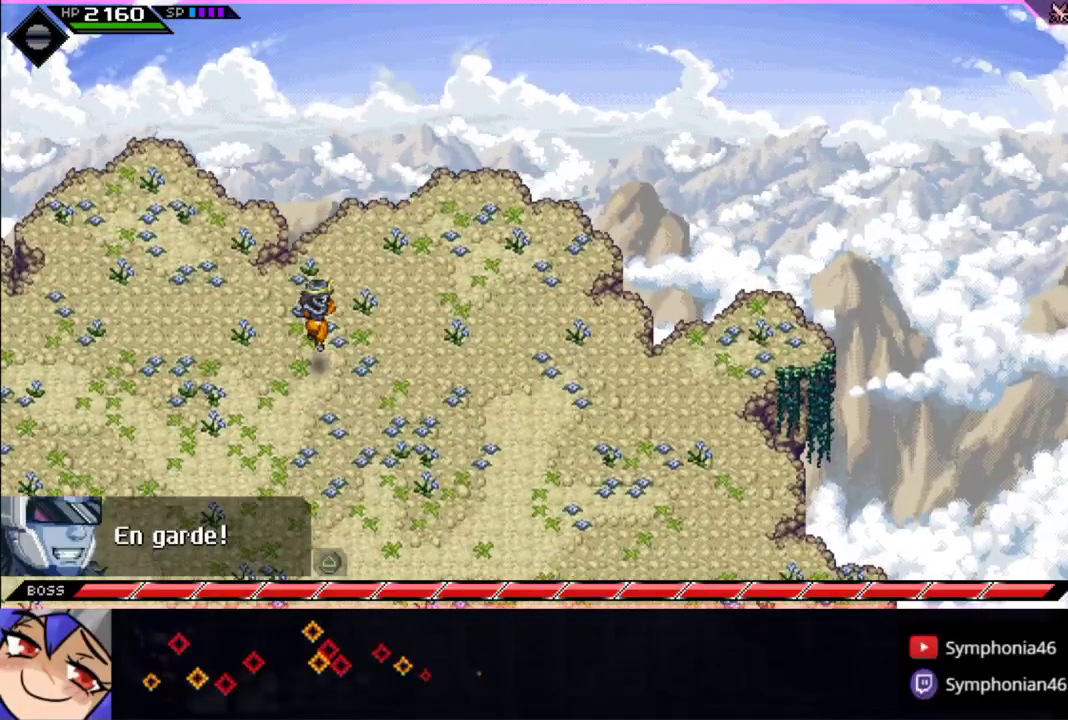
{"buttons": [], "left_stick": "up-right", "right_stick": "center", "events": []}
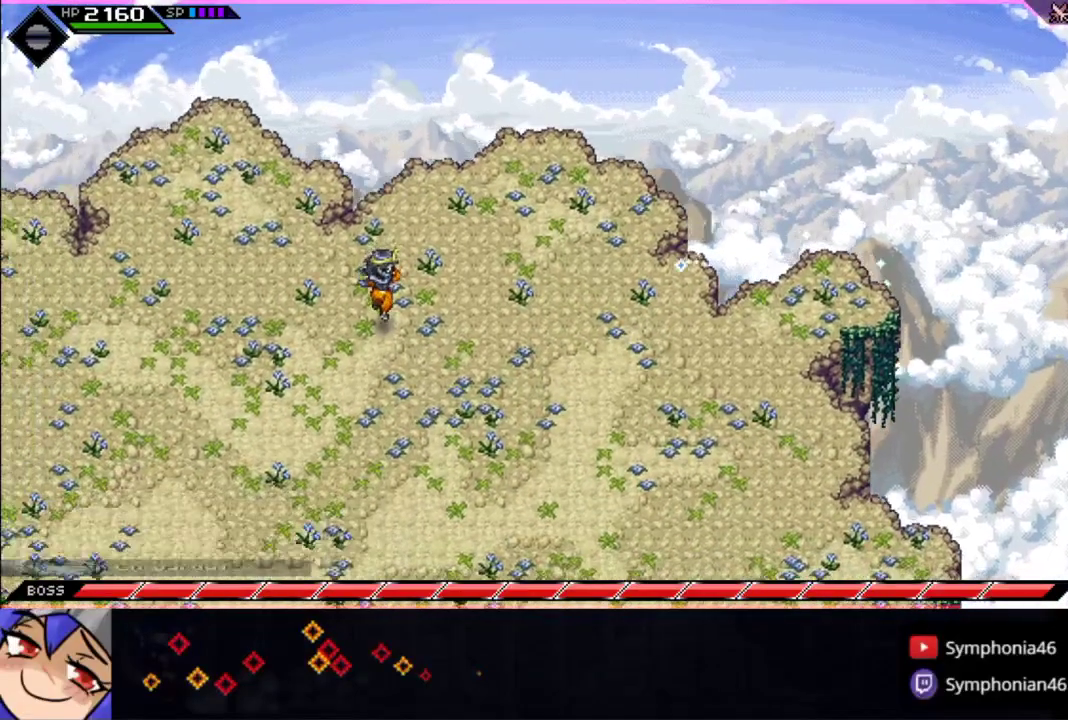
{"buttons": [], "left_stick": "up-right", "right_stick": "center", "events": [[233, "L1", "down"], [300, "L1", "up"]]}
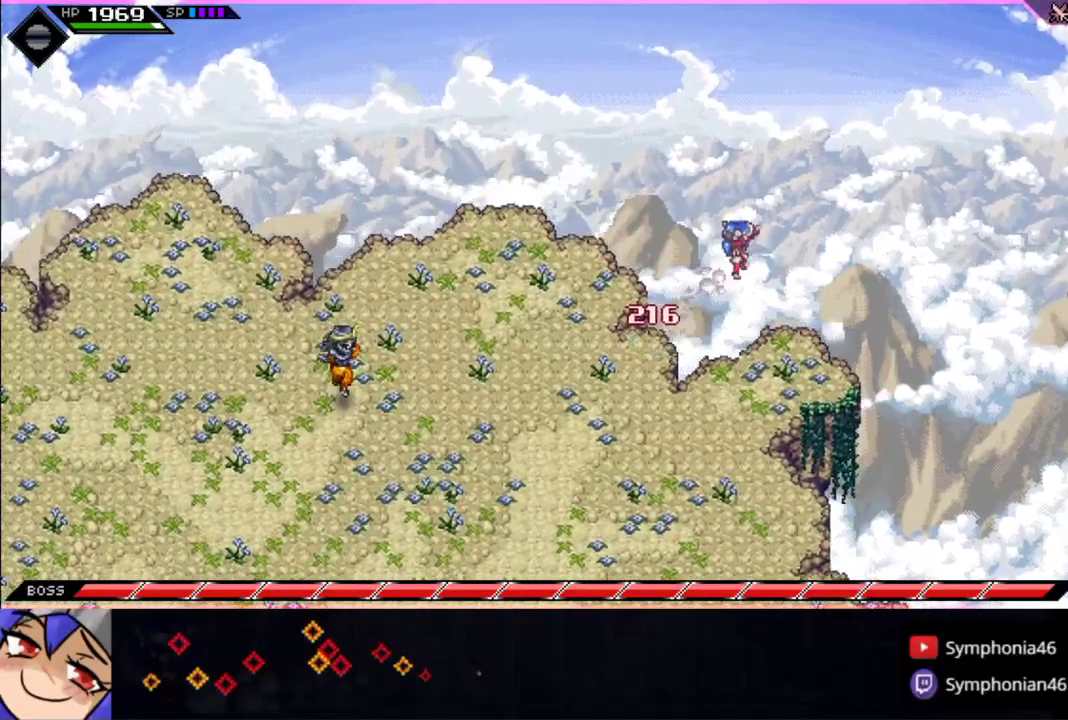
{"buttons": [], "left_stick": "up-right", "right_stick": "center", "events": [[183, "DPAD_UP", "down"], [233, "DPAD_UP", "up"]]}